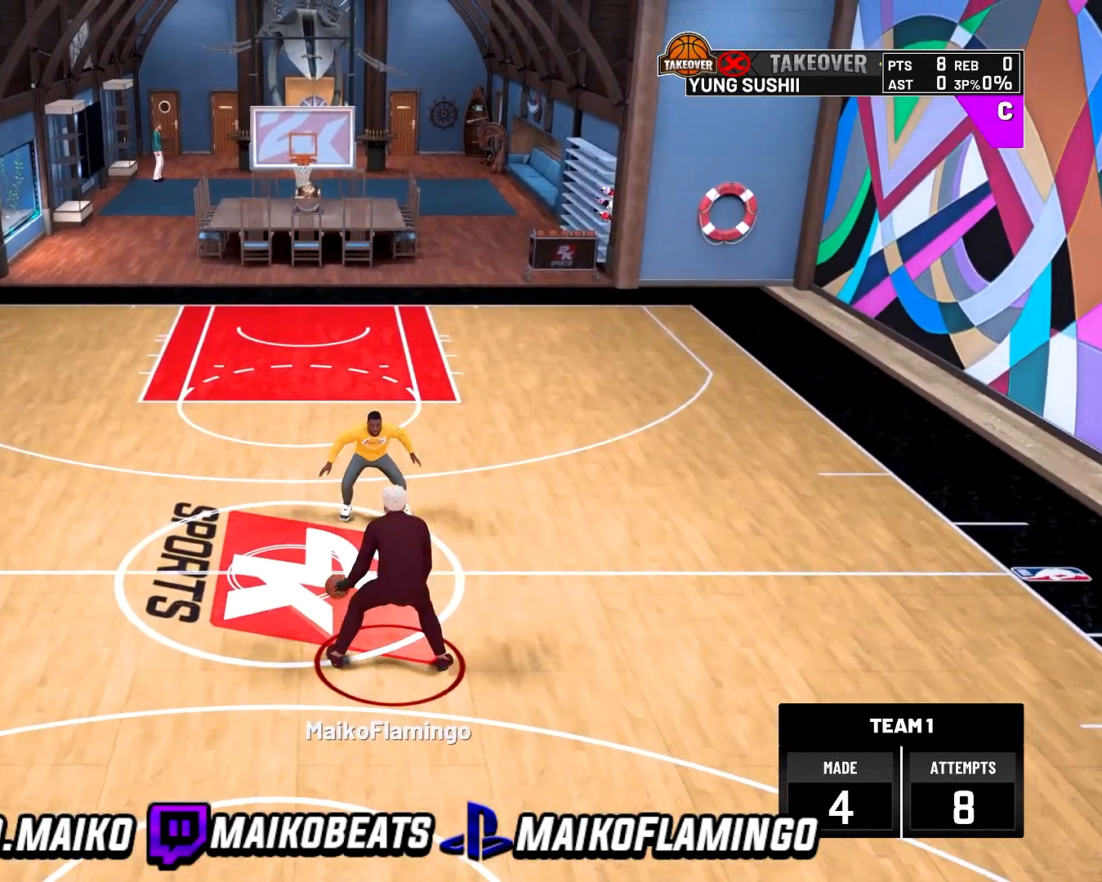
Gameplay with a controller (PlayStation layout); each line is a JSON object with the inputs held at the frame after it. "events" lists button and stick changes between this image and that frame as [ms after this image, input, new state], when the widget could be followed in between.
{"buttons": ["R2"], "left_stick": "up", "right_stick": "center", "events": [[300, "right_stick", "up-left"], [400, "right_stick", "down"], [433, "left_stick", "up"], [467, "right_stick", "center"]]}
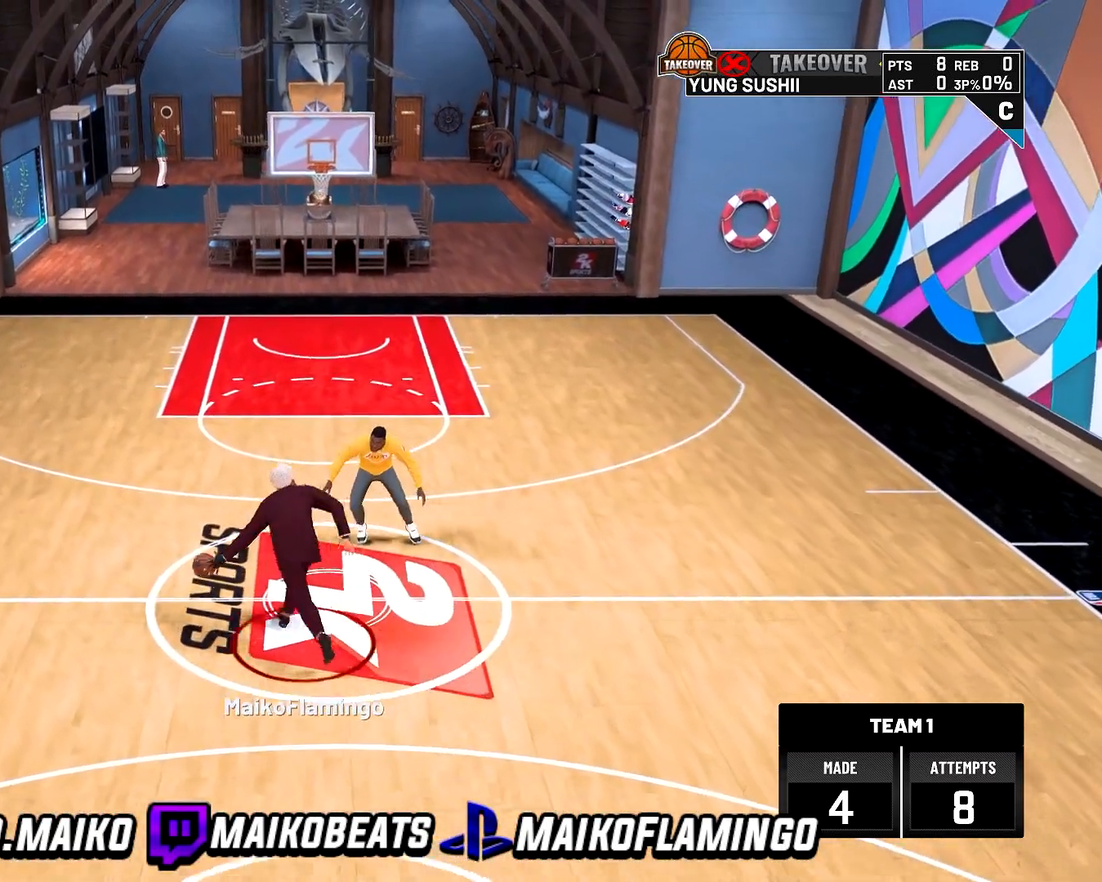
{"buttons": ["R2"], "left_stick": "up-right", "right_stick": "up", "events": [[233, "left_stick", "up-right"], [433, "right_stick", "up"]]}
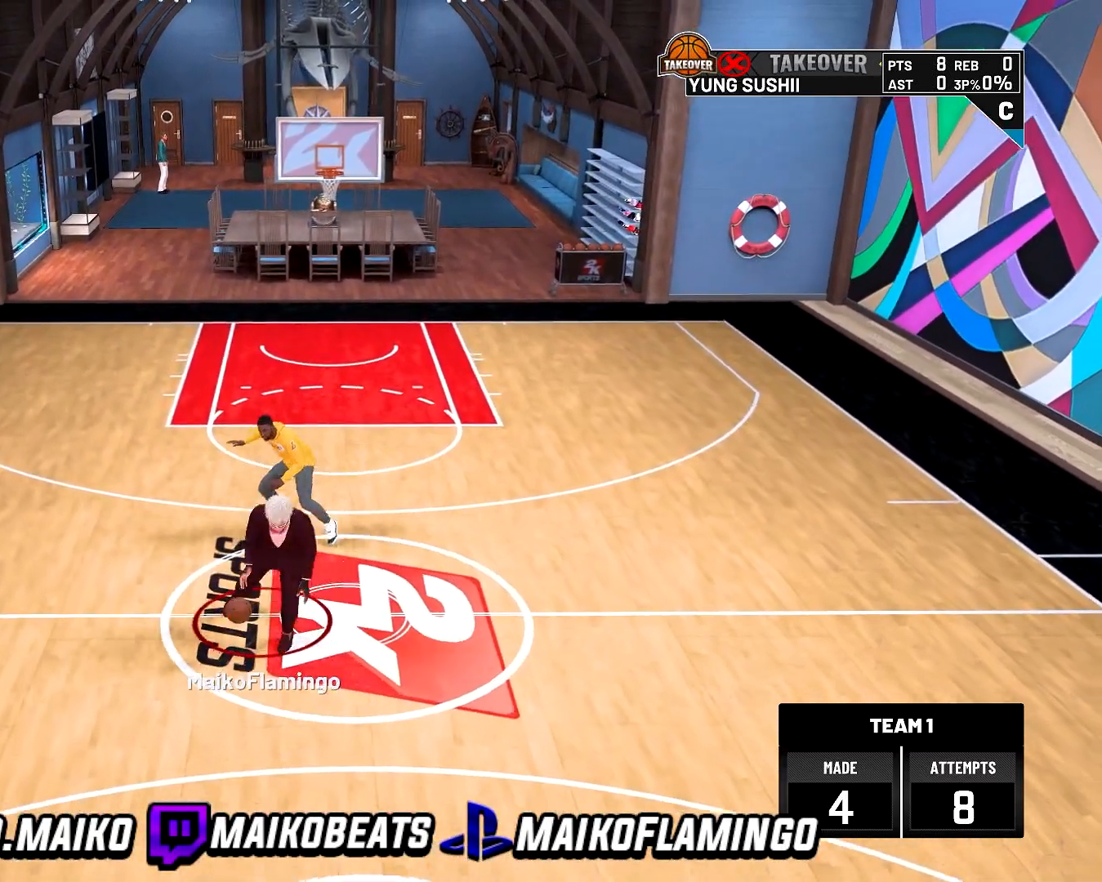
{"buttons": ["R2"], "left_stick": "up-right", "right_stick": "center", "events": [[33, "right_stick", "center"]]}
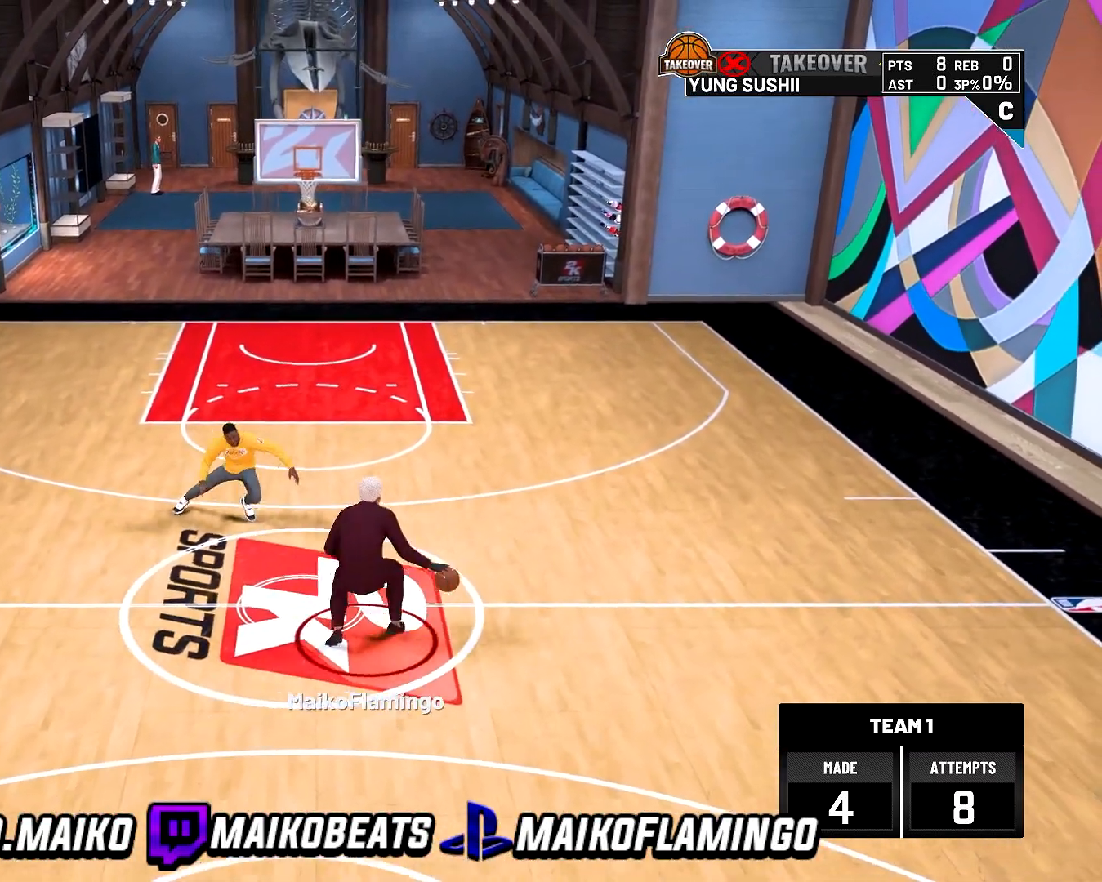
{"buttons": ["R2"], "left_stick": "up", "right_stick": "center", "events": [[133, "right_stick", "up-right"], [167, "left_stick", "up"], [300, "right_stick", "center"]]}
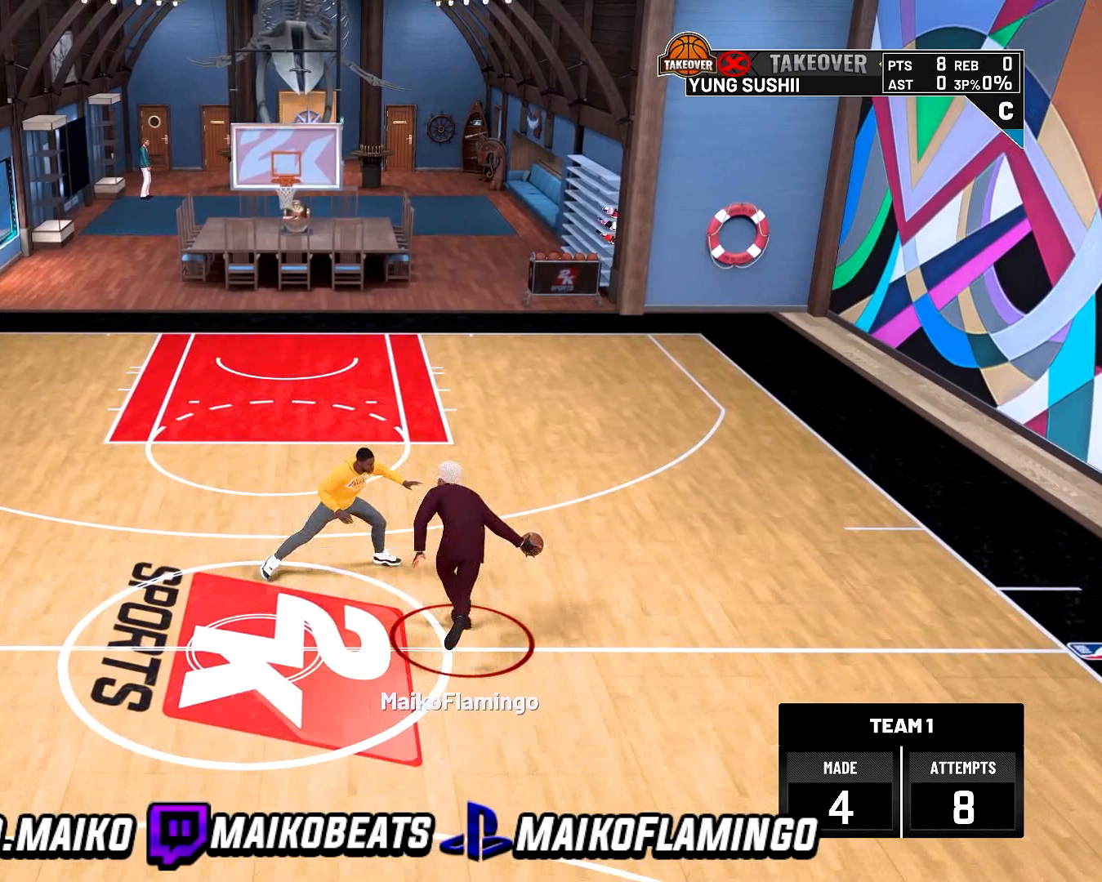
{"buttons": ["R2"], "left_stick": "up-left", "right_stick": "center", "events": [[133, "left_stick", "up-left"], [233, "right_stick", "up-left"], [333, "right_stick", "center"]]}
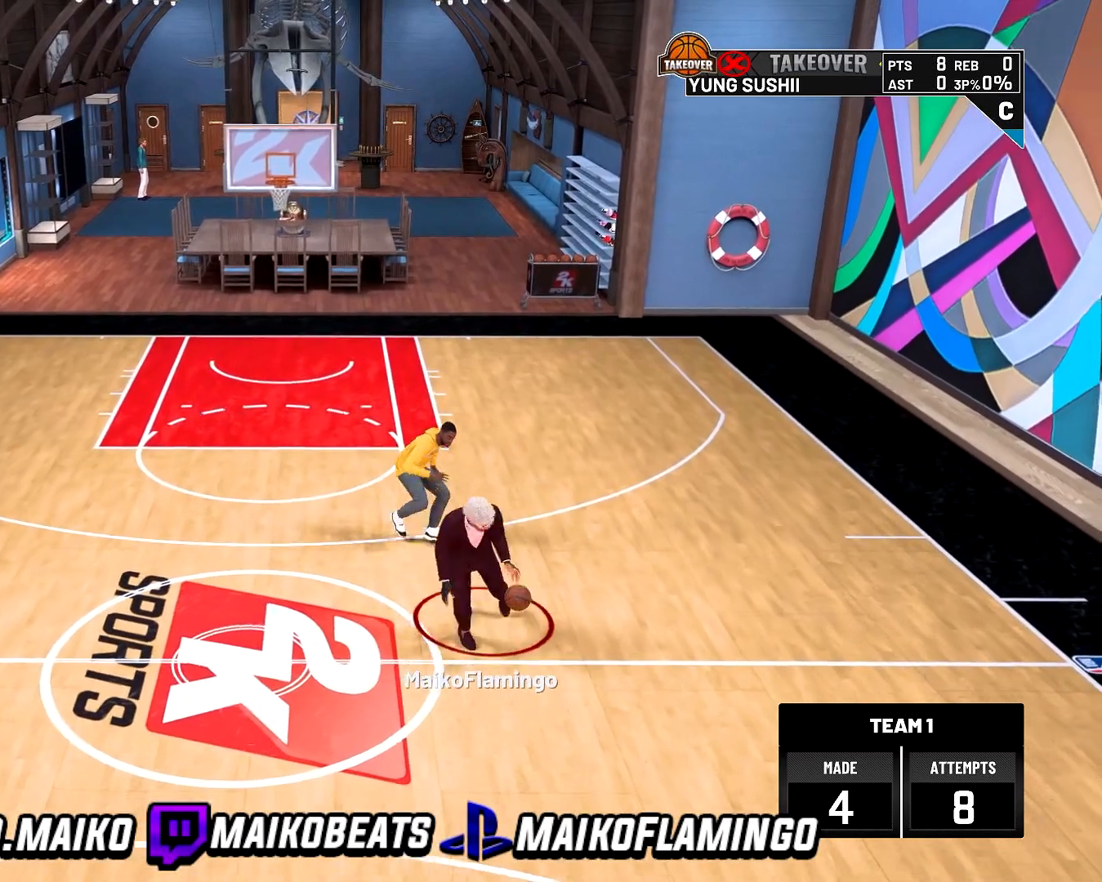
{"buttons": ["R2"], "left_stick": "center", "right_stick": "center", "events": [[267, "left_stick", "center"]]}
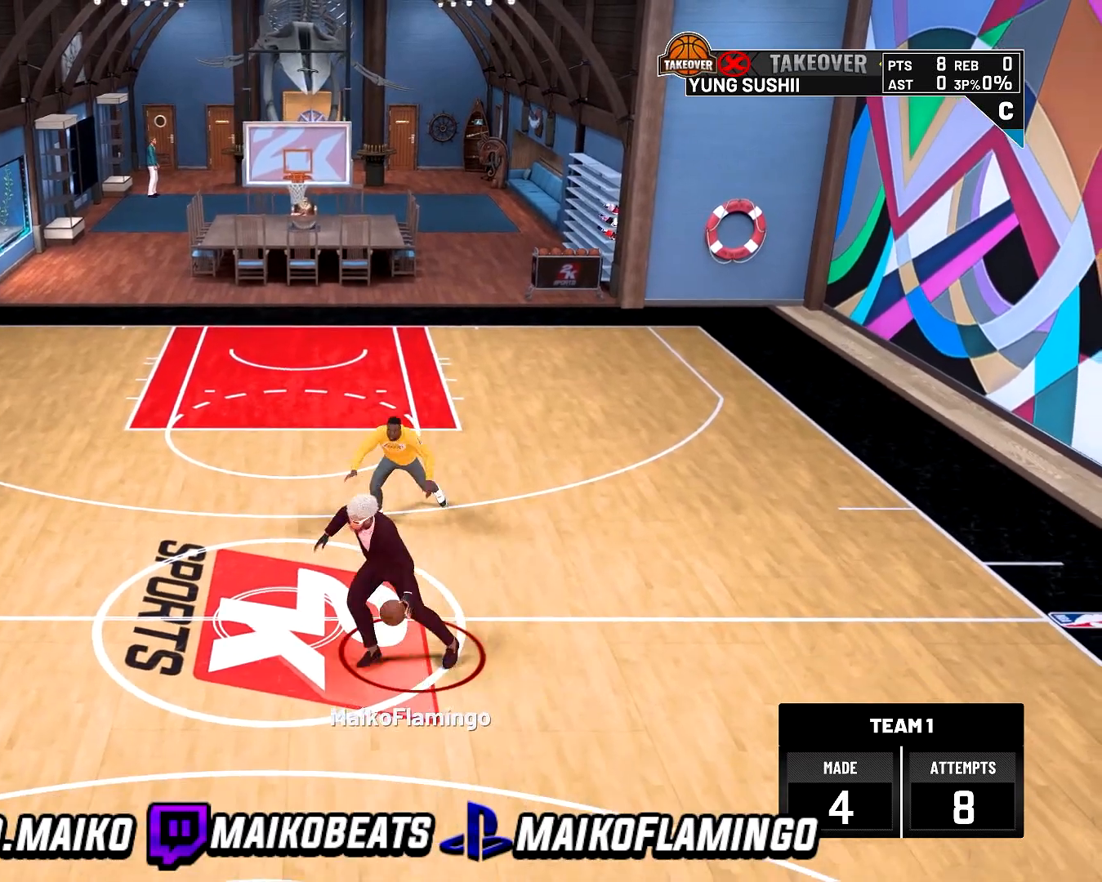
{"buttons": ["R2"], "left_stick": "up-right", "right_stick": "center", "events": [[67, "right_stick", "down-right"], [133, "right_stick", "center"], [167, "left_stick", "up-right"]]}
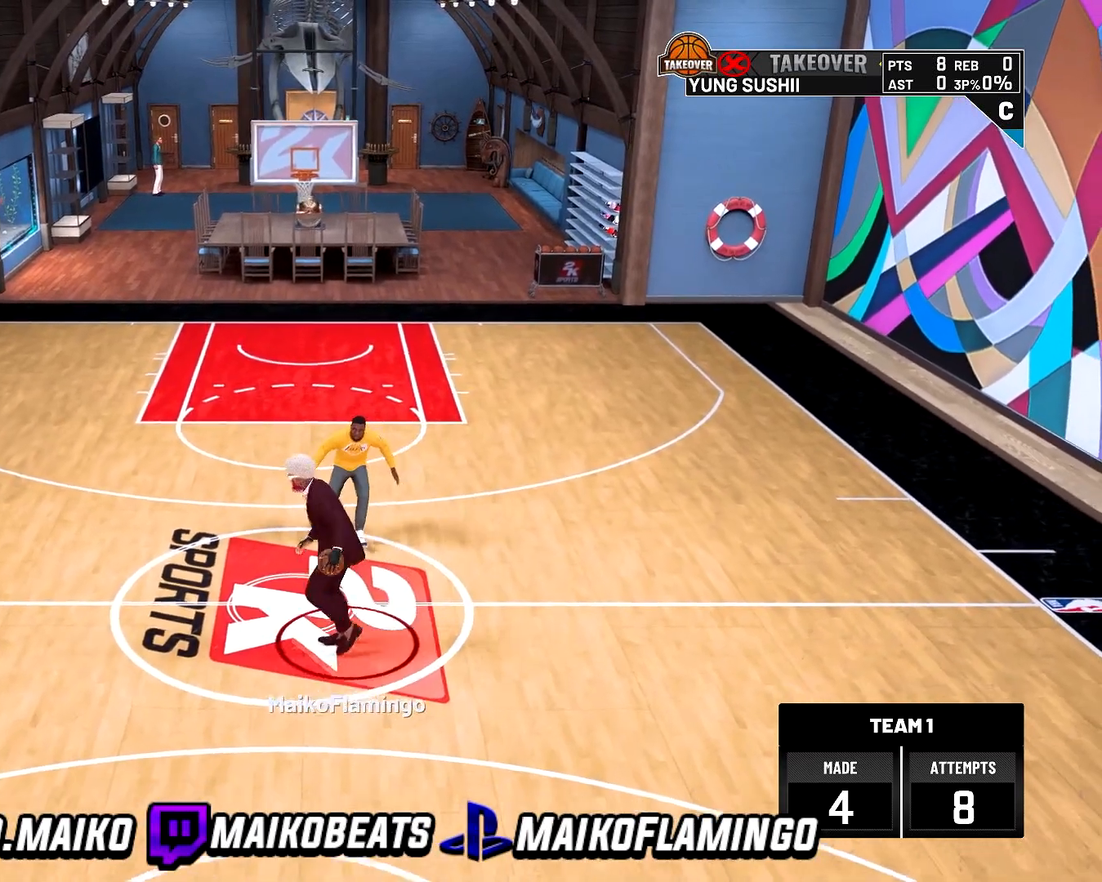
{"buttons": ["R2"], "left_stick": "up-right", "right_stick": "center", "events": []}
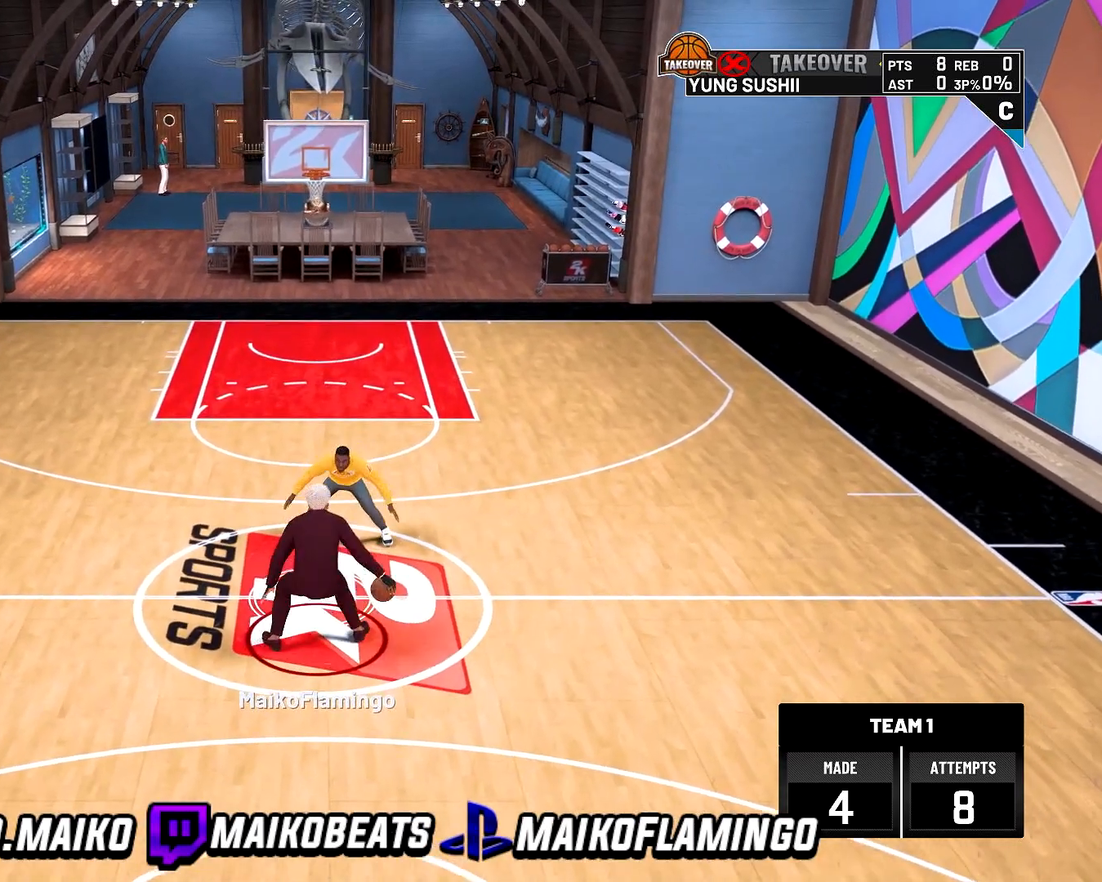
{"buttons": ["R2"], "left_stick": "center", "right_stick": "center", "events": [[500, "left_stick", "center"]]}
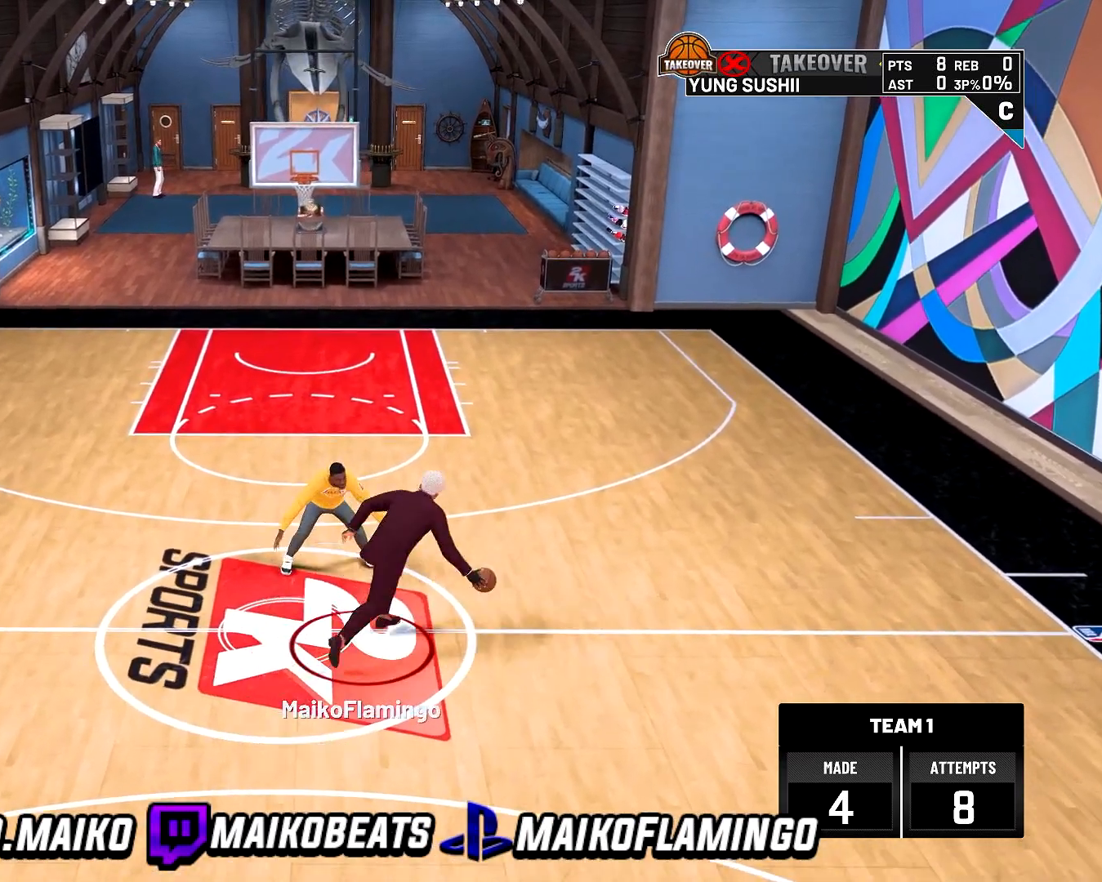
{"buttons": [], "left_stick": "center", "right_stick": "center", "events": [[33, "R2", "up"], [167, "right_stick", "left"], [233, "right_stick", "center"]]}
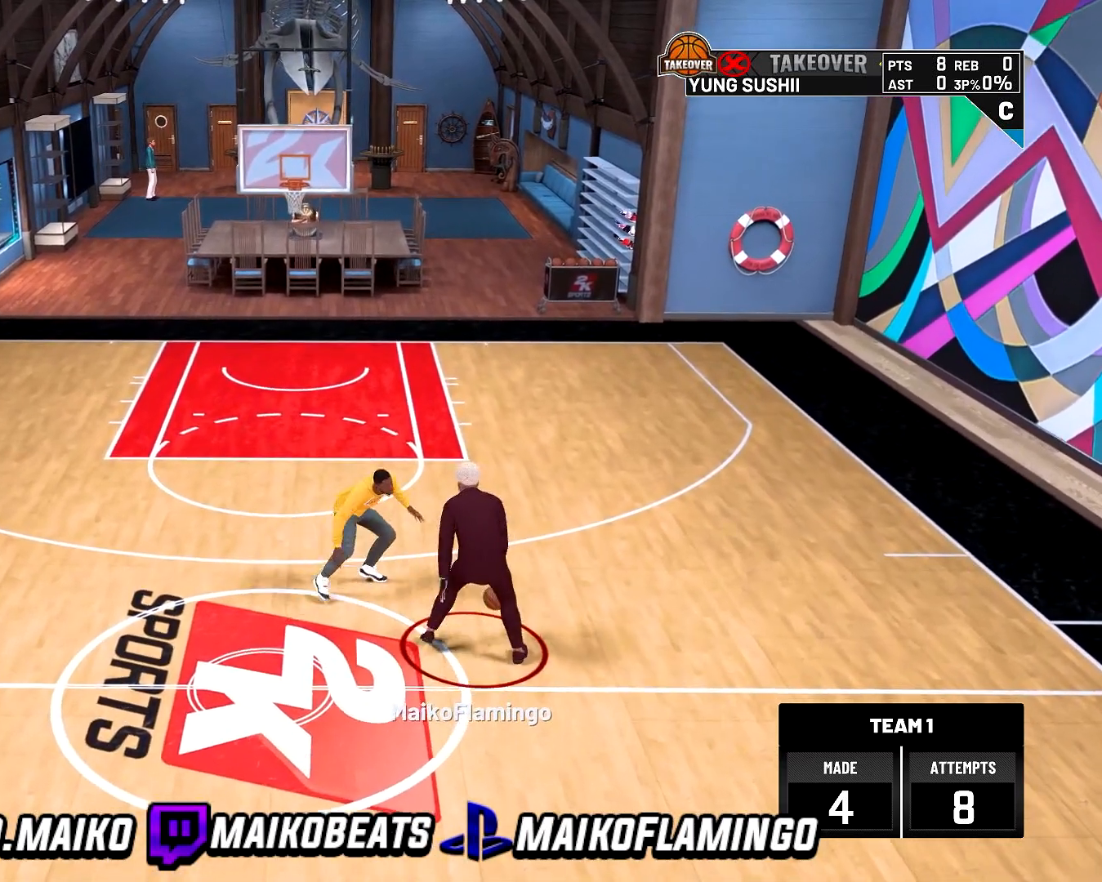
{"buttons": ["R2"], "left_stick": "center", "right_stick": "center", "events": [[500, "R2", "down"]]}
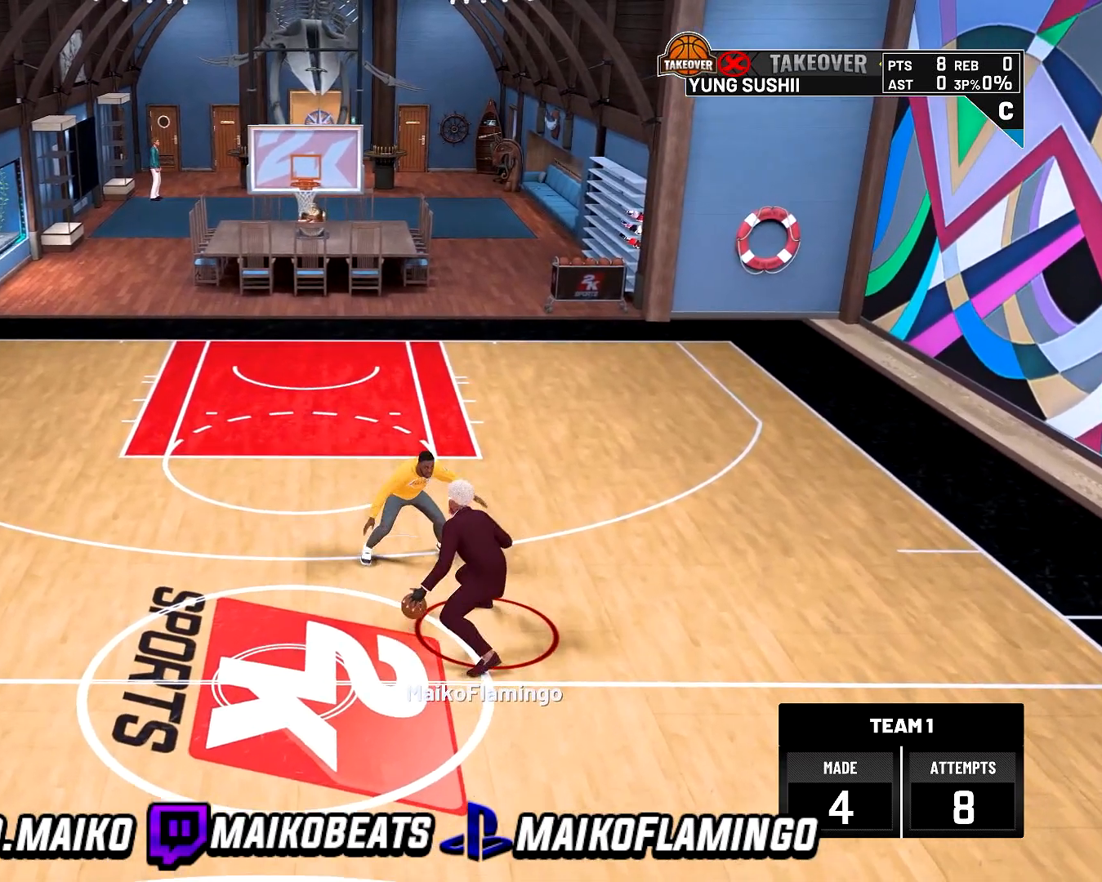
{"buttons": ["R2"], "left_stick": "up-left", "right_stick": "center", "events": [[67, "left_stick", "up-left"]]}
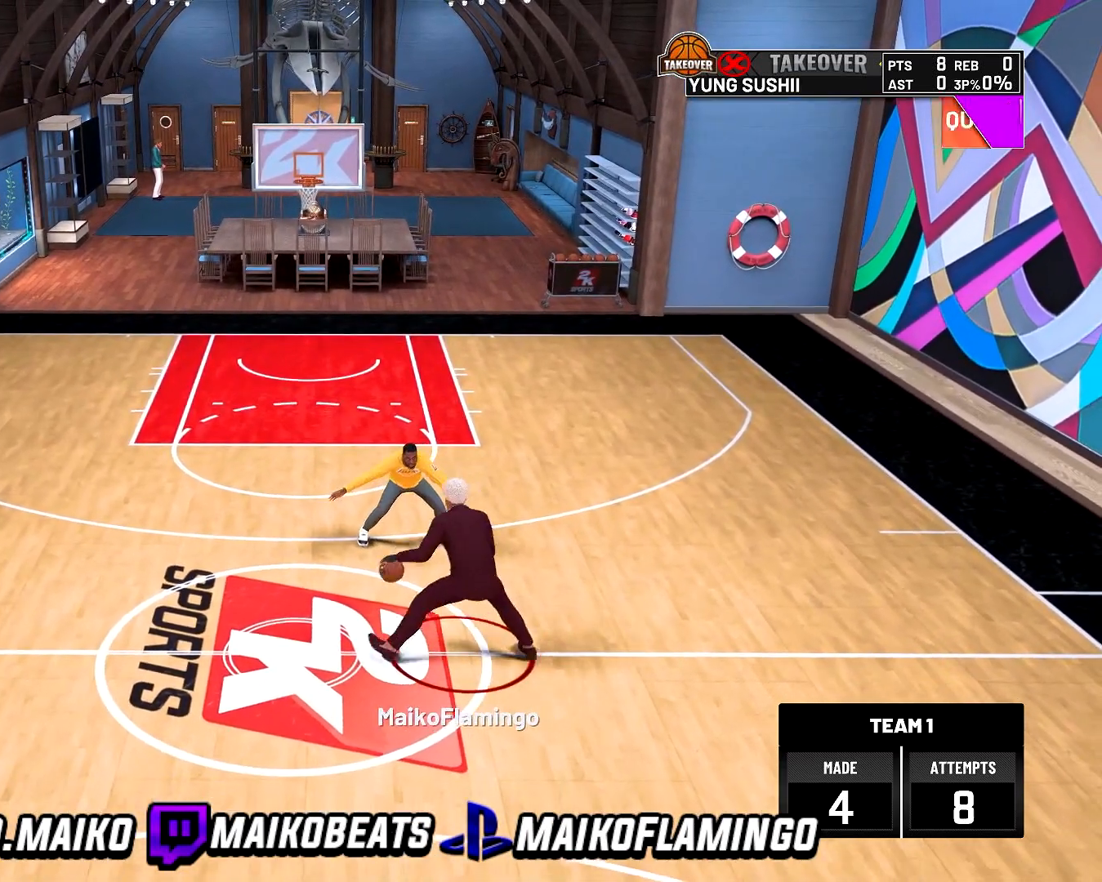
{"buttons": ["R2"], "left_stick": "center", "right_stick": "center", "events": [[67, "right_stick", "up-left"], [200, "right_stick", "center"], [367, "left_stick", "up"], [500, "left_stick", "center"]]}
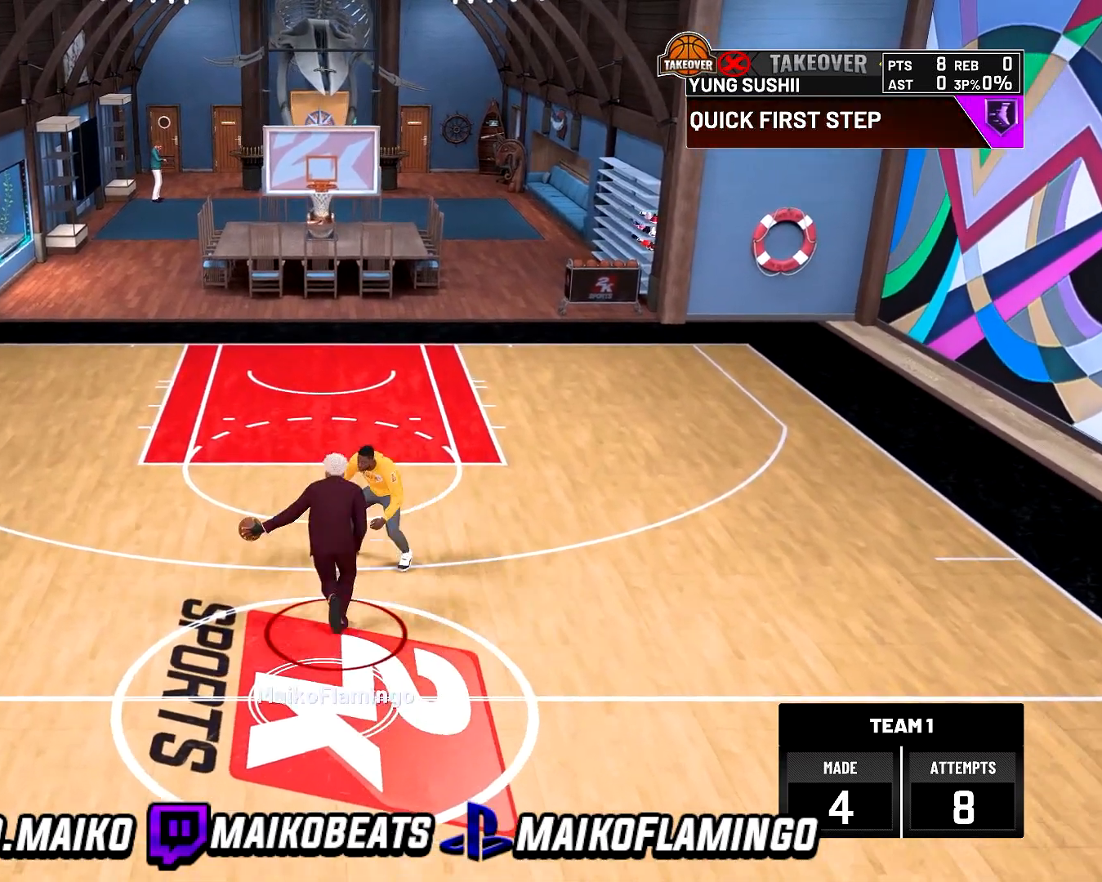
{"buttons": ["R2"], "left_stick": "up-right", "right_stick": "center", "events": [[167, "right_stick", "up"], [233, "right_stick", "center"], [433, "left_stick", "up-right"]]}
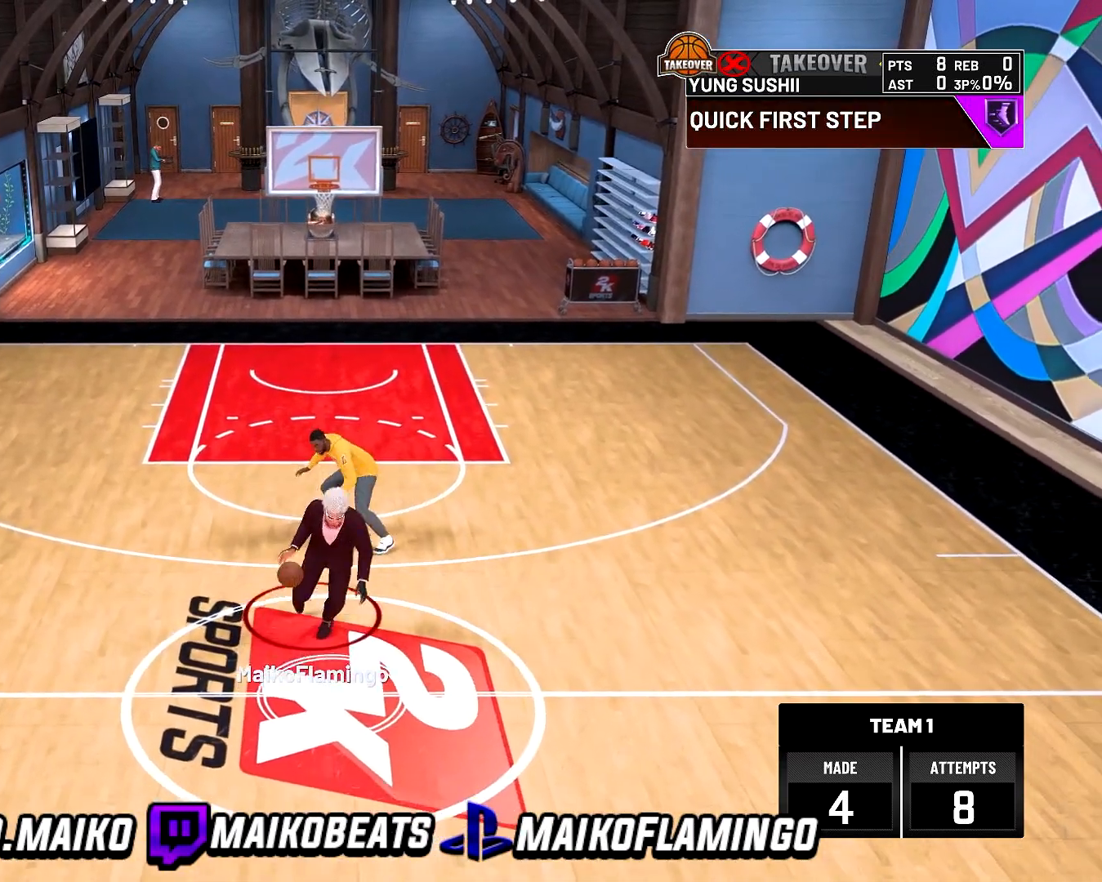
{"buttons": ["R2"], "left_stick": "up-right", "right_stick": "center", "events": []}
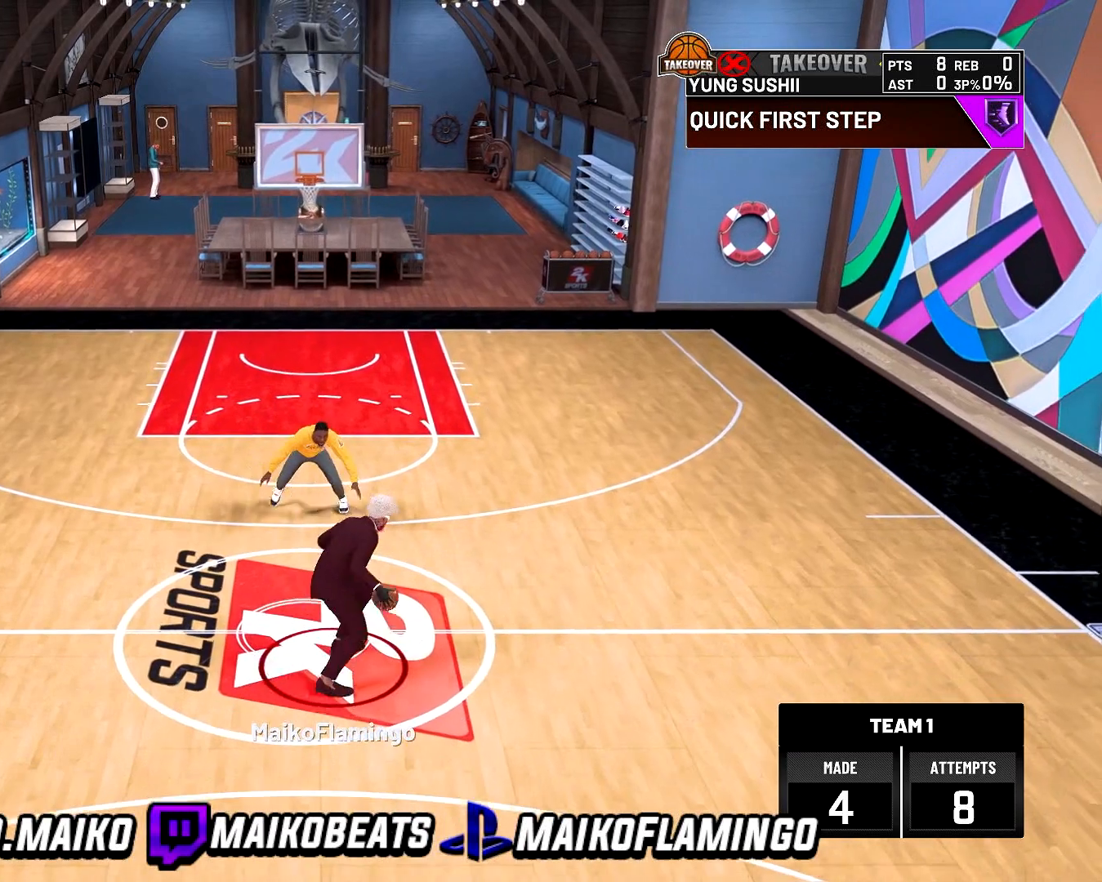
{"buttons": [], "left_stick": "center", "right_stick": "center", "events": [[67, "left_stick", "center"], [167, "R2", "up"]]}
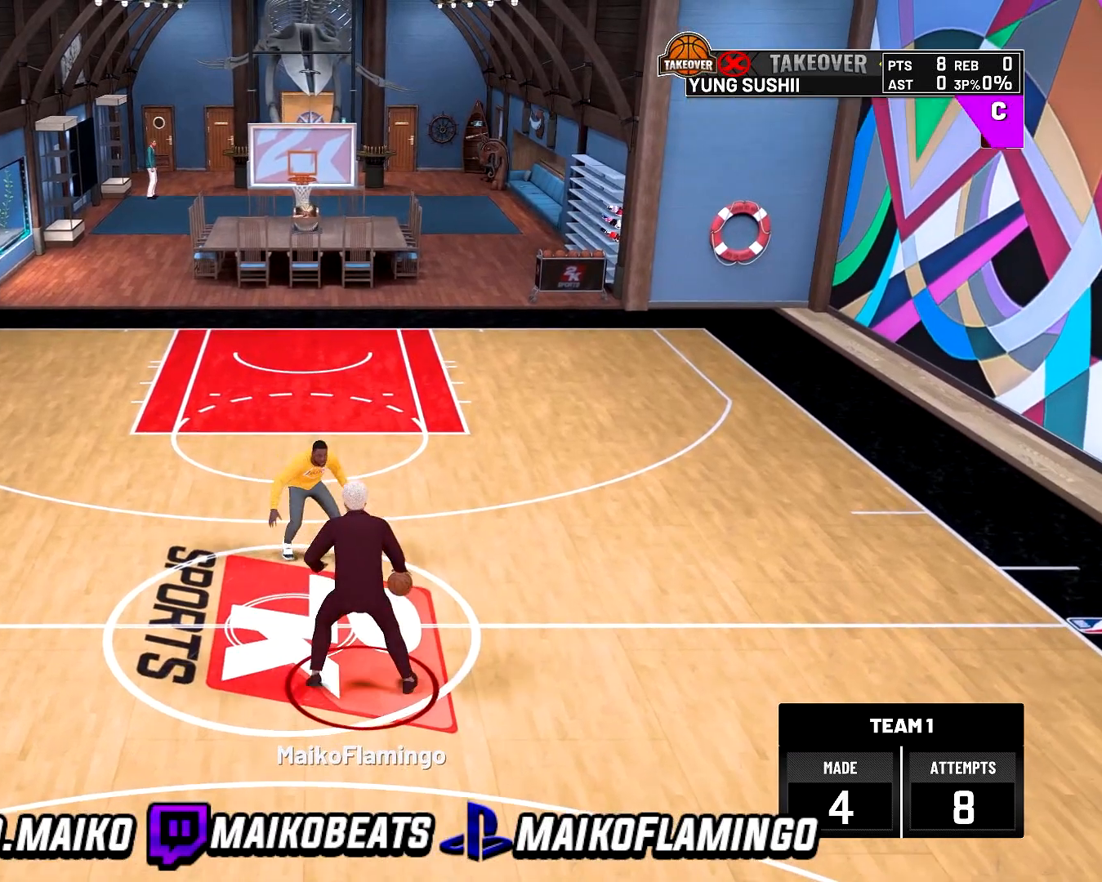
{"buttons": ["R2"], "left_stick": "up-left", "right_stick": "center", "events": [[33, "R2", "down"], [133, "left_stick", "up-left"]]}
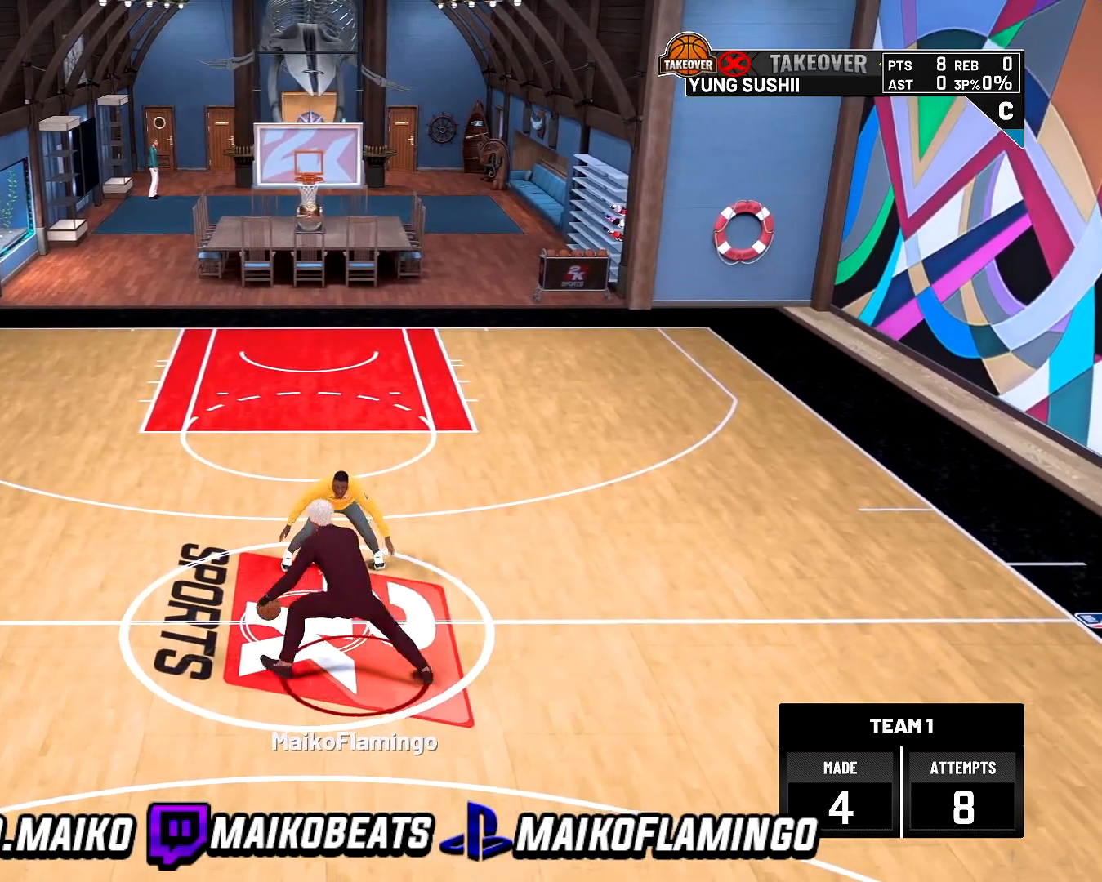
{"buttons": ["R2"], "left_stick": "up", "right_stick": "center", "events": [[133, "right_stick", "up-left"], [200, "right_stick", "down-left"], [267, "left_stick", "up"], [300, "right_stick", "center"]]}
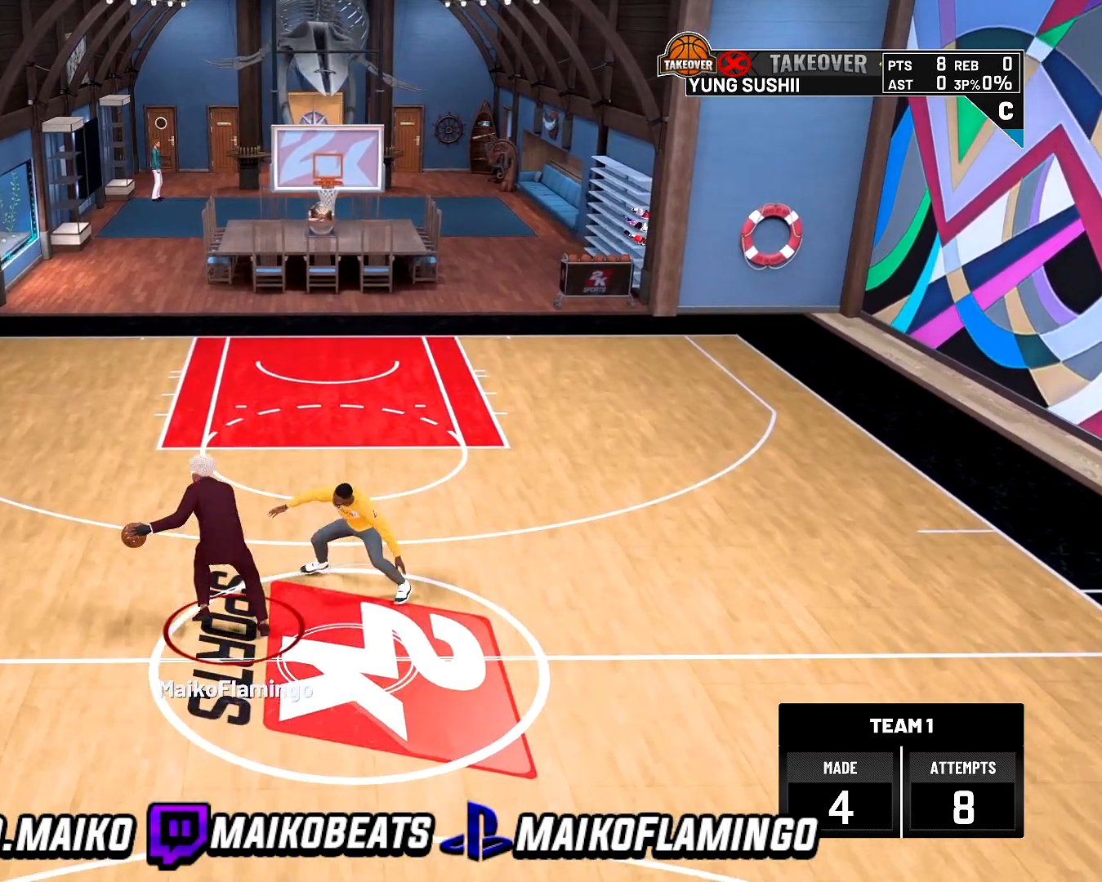
{"buttons": ["R2"], "left_stick": "up-right", "right_stick": "center", "events": [[100, "left_stick", "up-right"], [367, "right_stick", "up"], [433, "right_stick", "center"]]}
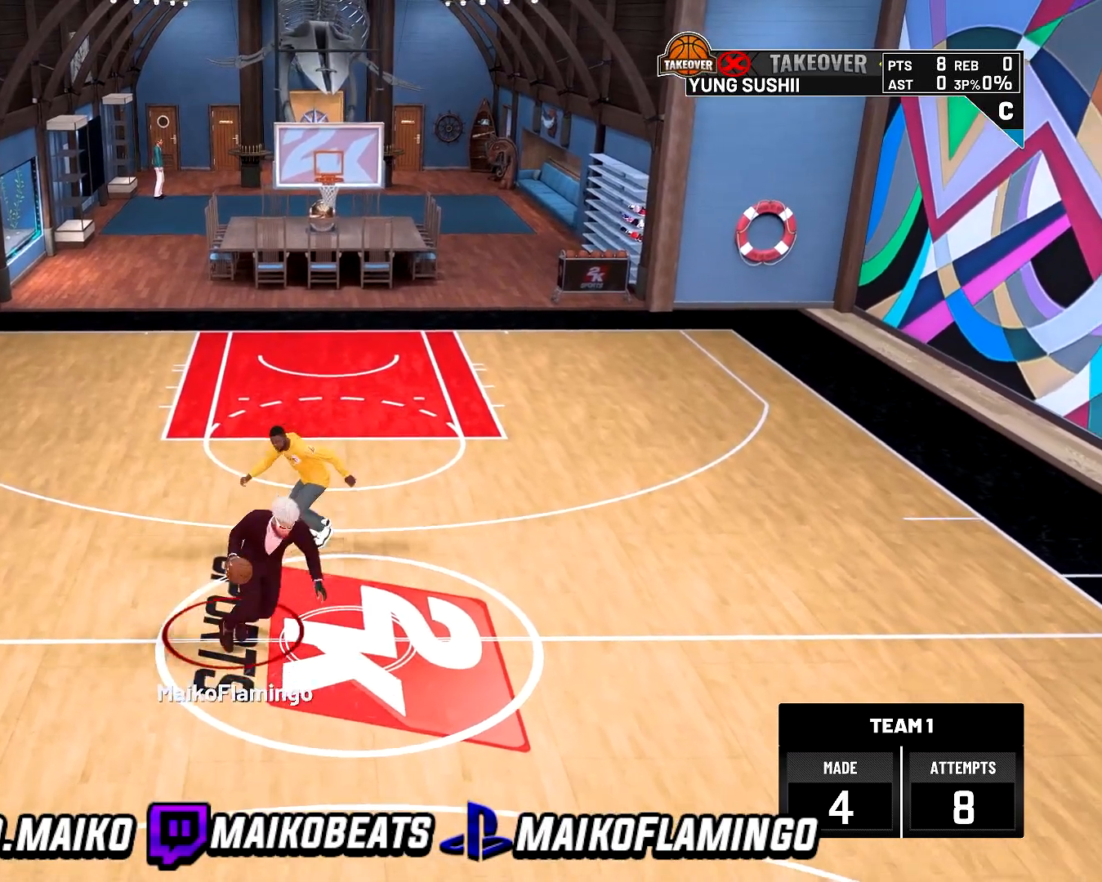
{"buttons": ["R2"], "left_stick": "up-right", "right_stick": "center", "events": []}
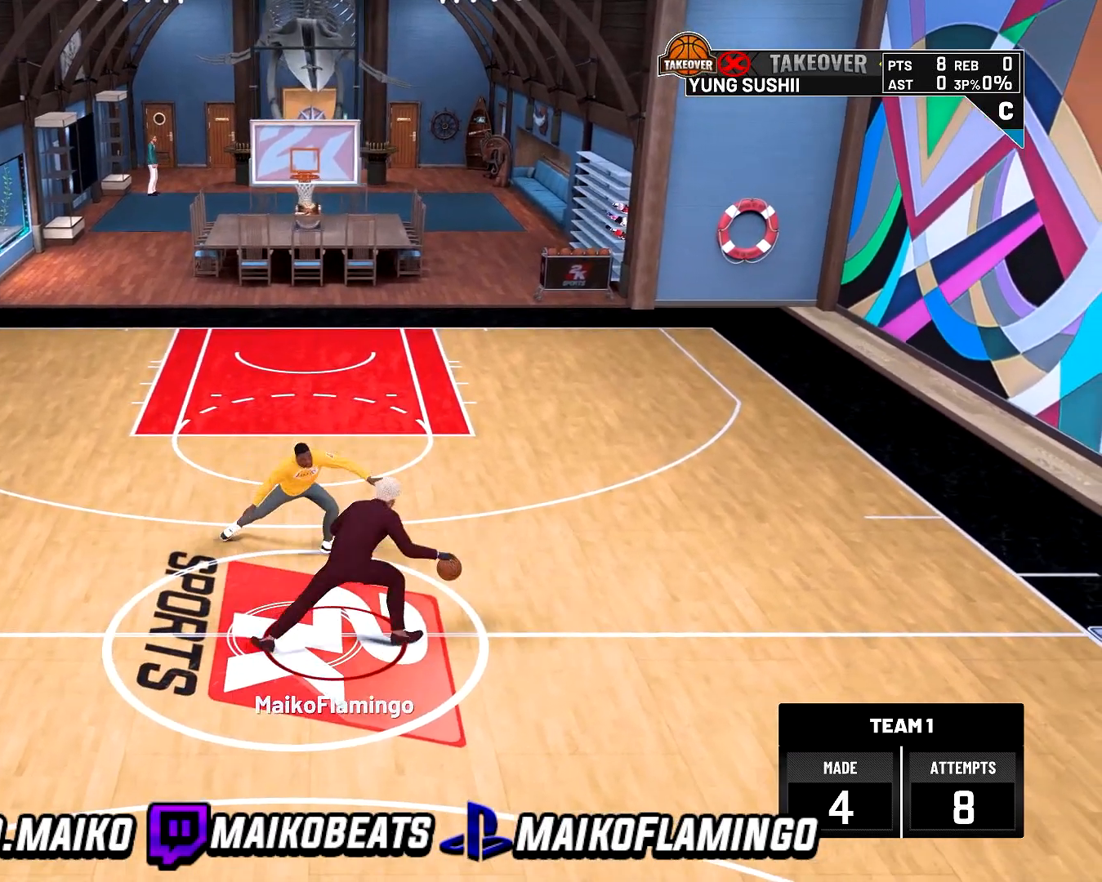
{"buttons": ["R2"], "left_stick": "up-right", "right_stick": "center", "events": [[300, "right_stick", "up"], [400, "right_stick", "center"]]}
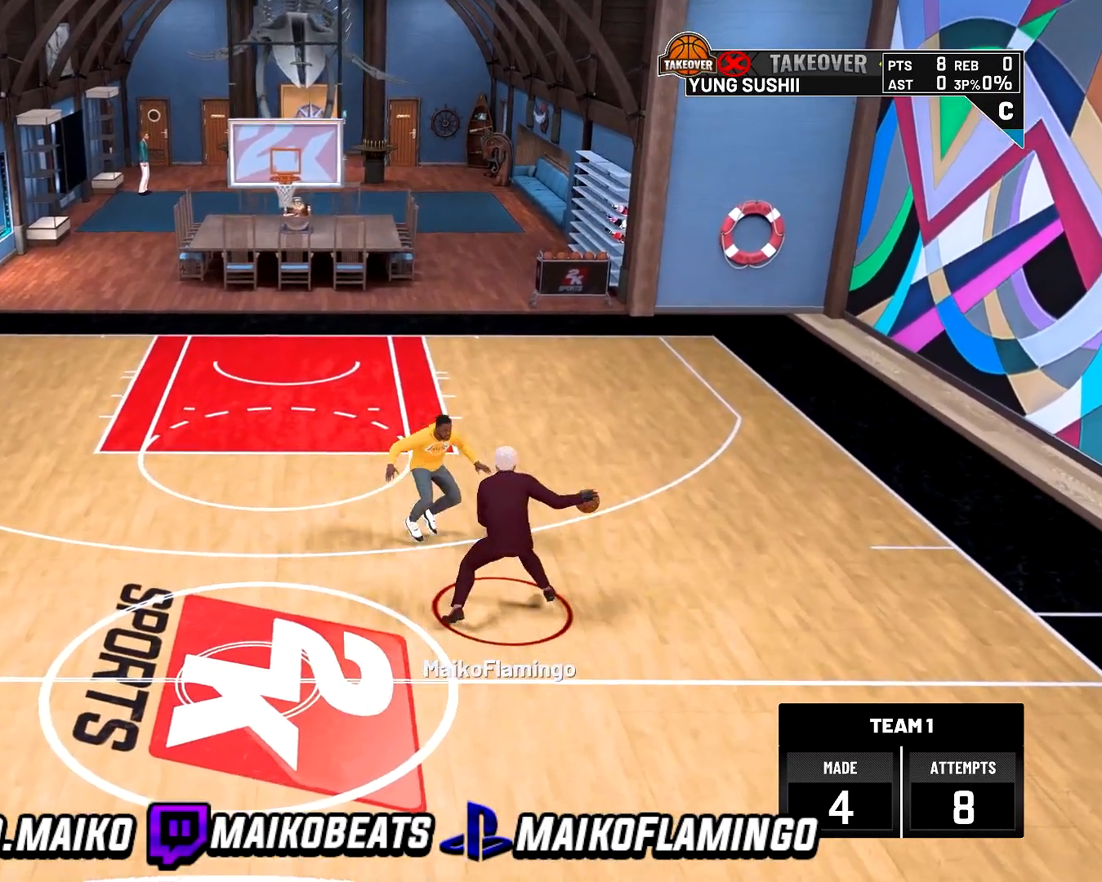
{"buttons": ["R2"], "left_stick": "up-left", "right_stick": "center", "events": [[33, "left_stick", "center"], [200, "R2", "up"], [267, "right_stick", "left"], [367, "right_stick", "center"], [467, "R2", "down"], [500, "left_stick", "up-left"]]}
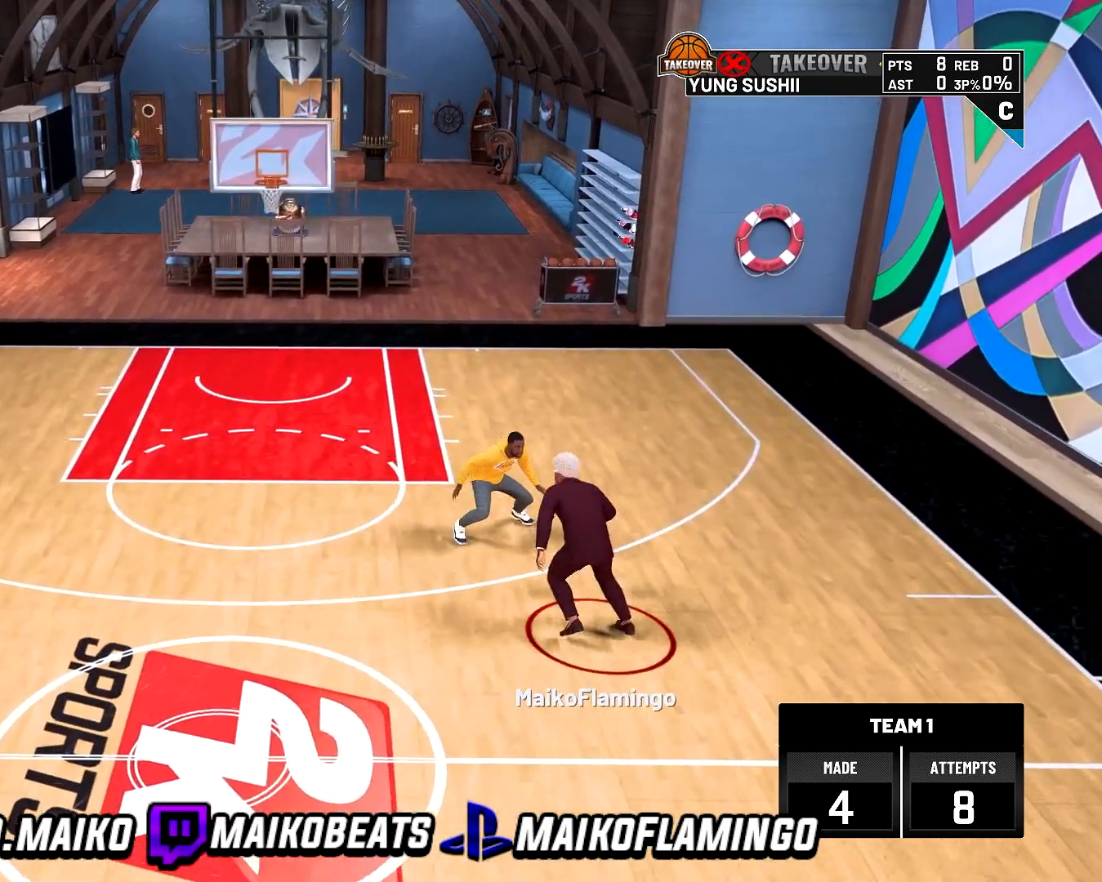
{"buttons": ["R2"], "left_stick": "up-left", "right_stick": "center", "events": []}
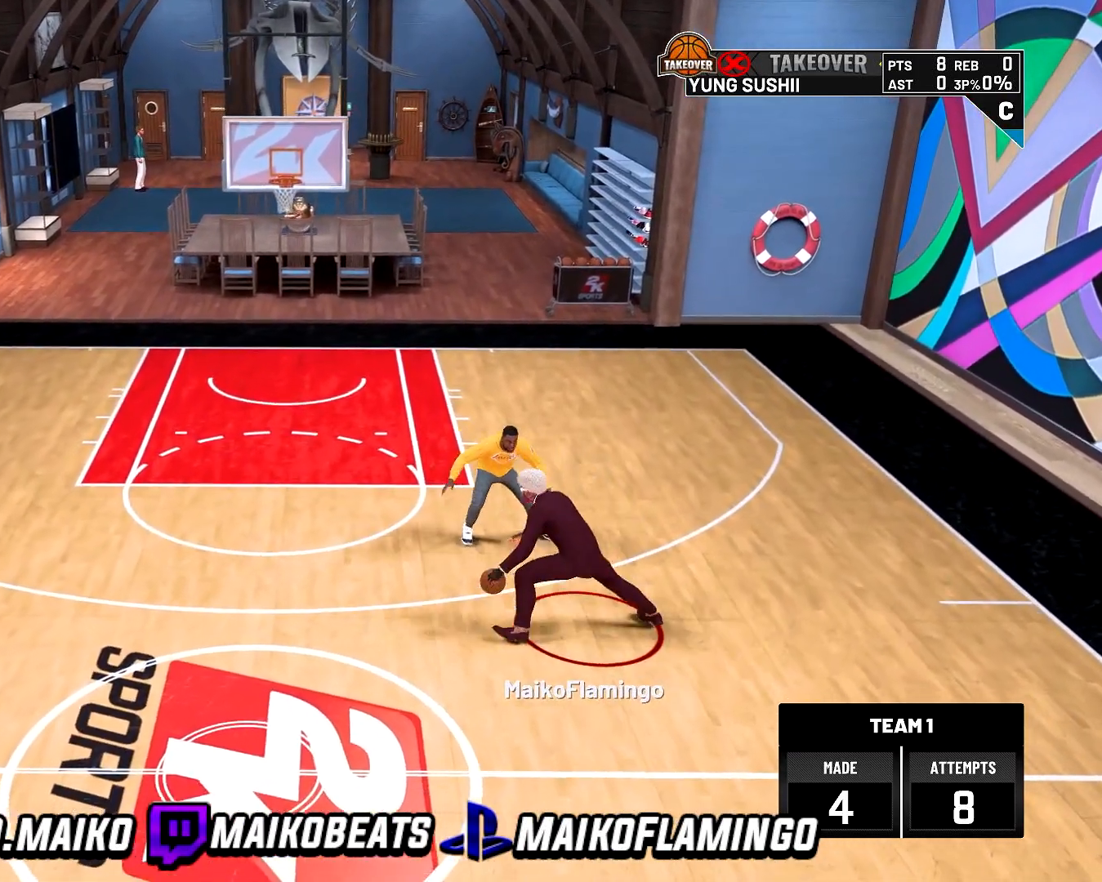
{"buttons": ["R2"], "left_stick": "left", "right_stick": "center", "events": [[300, "right_stick", "left"], [367, "right_stick", "down-right"], [433, "right_stick", "center"], [500, "left_stick", "left"]]}
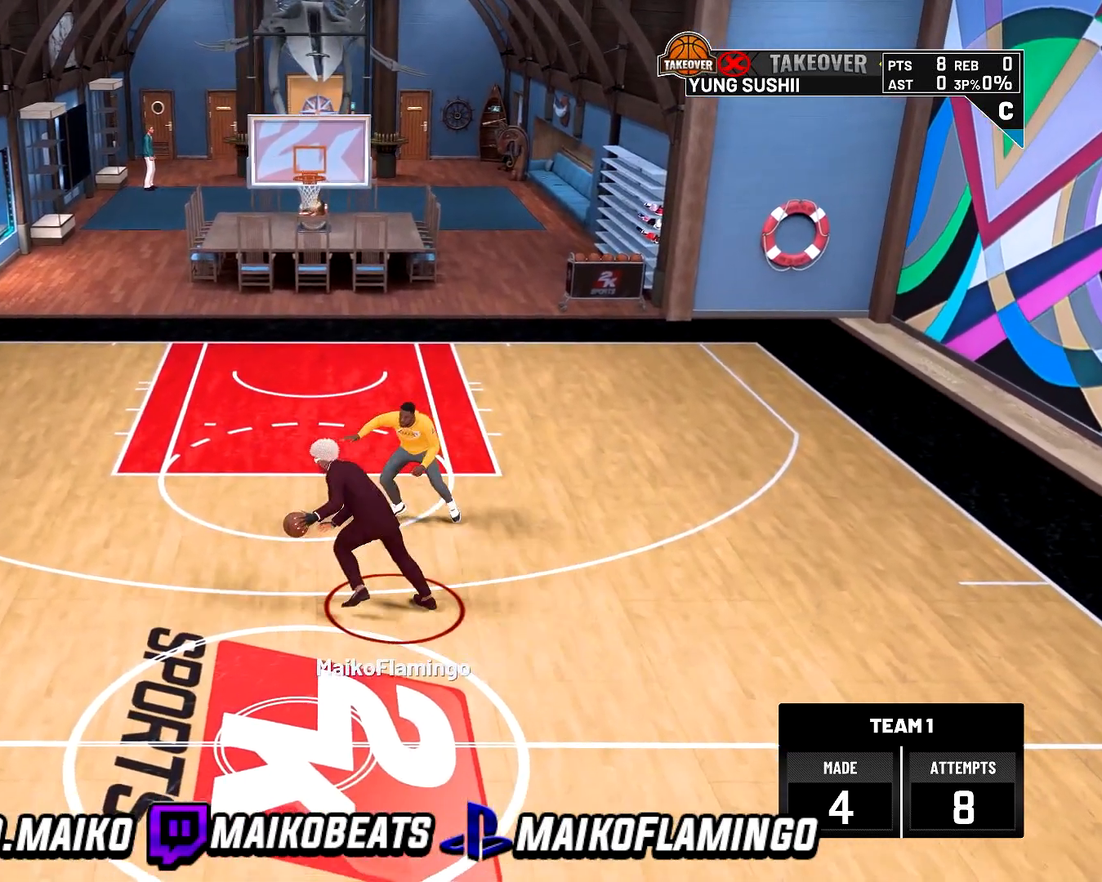
{"buttons": ["R2"], "left_stick": "center", "right_stick": "center", "events": [[100, "left_stick", "down-left"], [200, "left_stick", "center"], [333, "right_stick", "up"], [400, "right_stick", "center"]]}
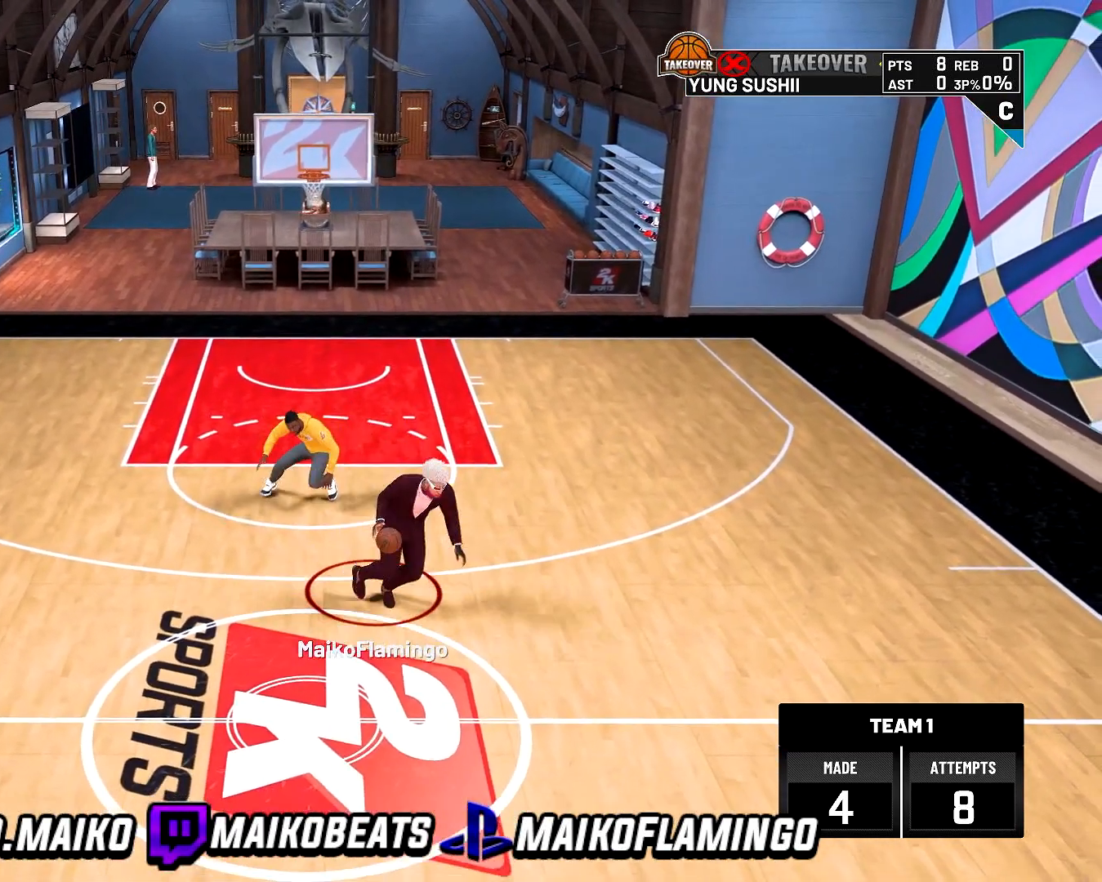
{"buttons": ["SQUARE", "R2"], "left_stick": "center", "right_stick": "center", "events": [[233, "SQUARE", "down"]]}
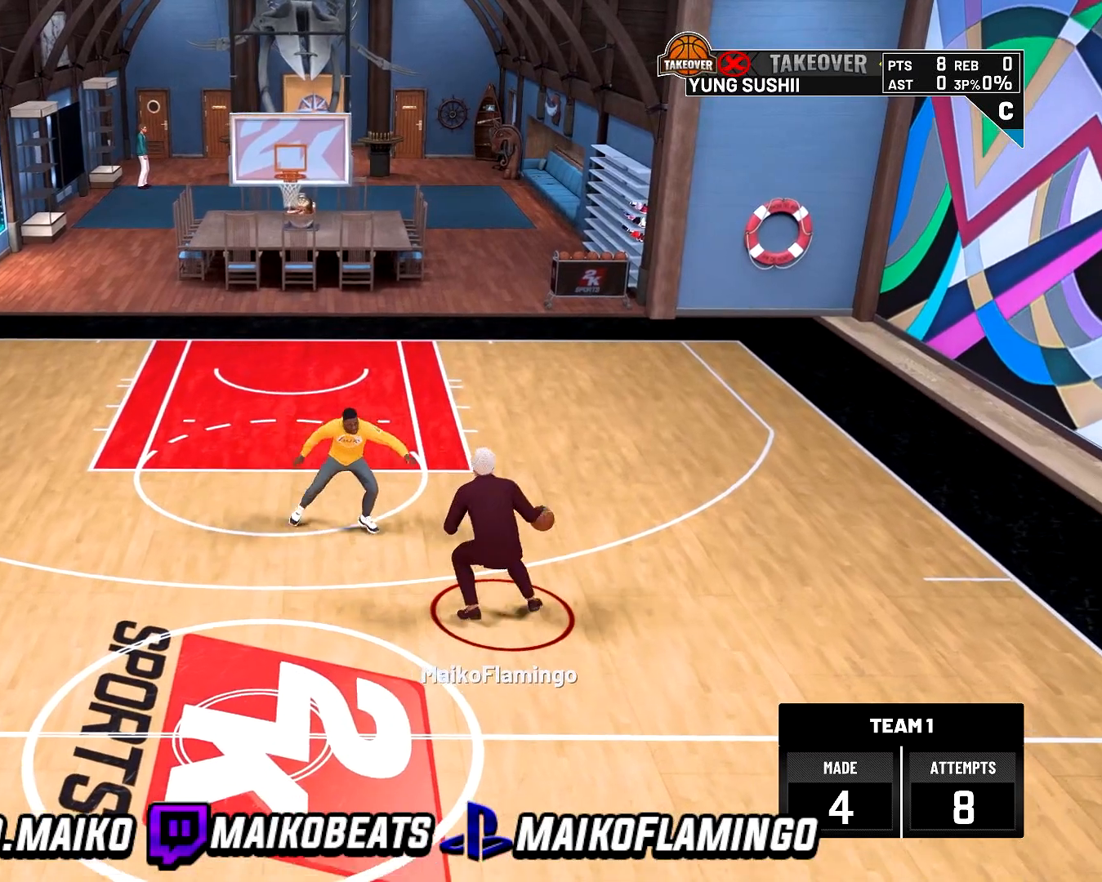
{"buttons": [], "left_stick": "center", "right_stick": "center", "events": [[200, "R2", "up"], [200, "SQUARE", "up"]]}